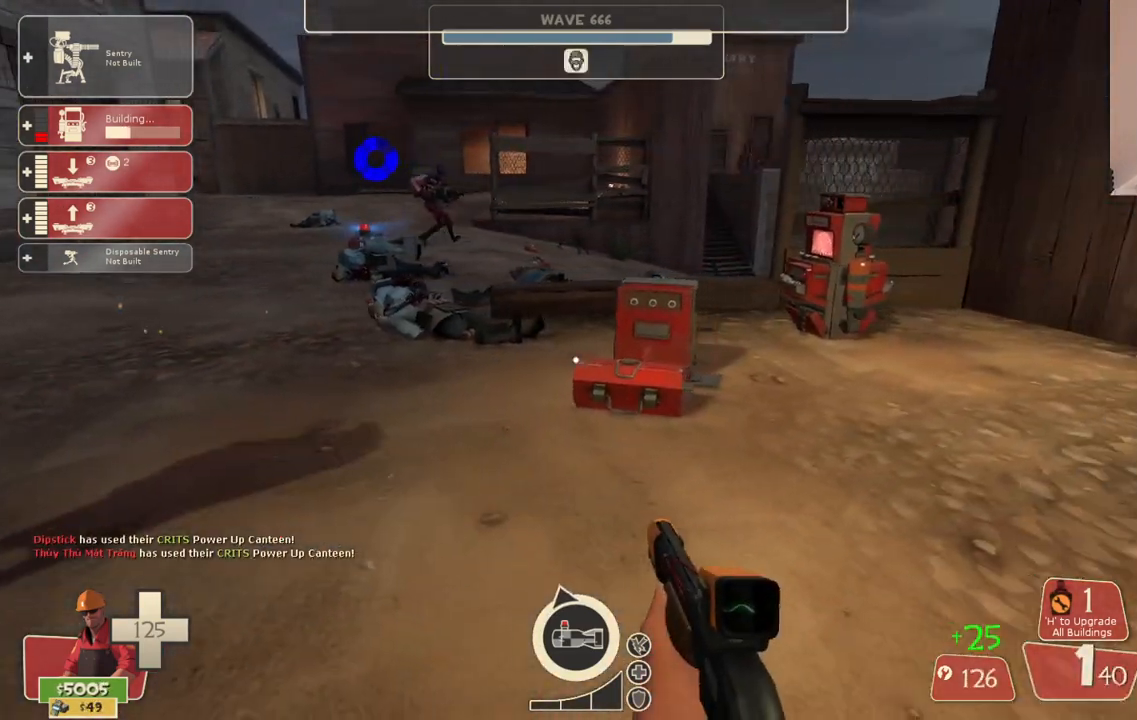
Gameplay with a controller (PlayStation layout); each line is a JSON object with the inputs held at the frame after it. "events" lists button and stick changes between this image and that frame as [ms after this image, input, new state], when the widget could be followed in between.
{"buttons": [], "left_stick": "center", "right_stick": "center", "events": [[67, "SQUARE", "up"], [150, "SQUARE", "down"], [233, "SQUARE", "up"], [400, "DPAD_LEFT", "down"], [500, "DPAD_LEFT", "up"]]}
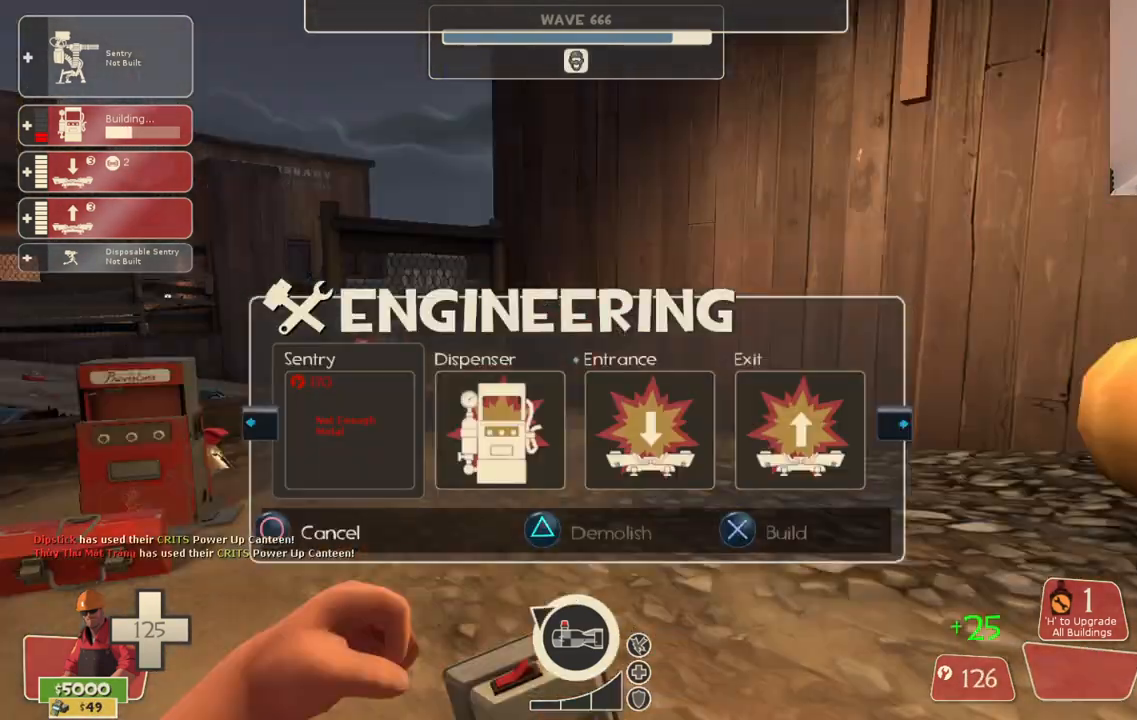
{"buttons": [], "left_stick": "left", "right_stick": "center", "events": [[150, "R2", "down"], [183, "left_stick", "left"], [267, "R2", "up"]]}
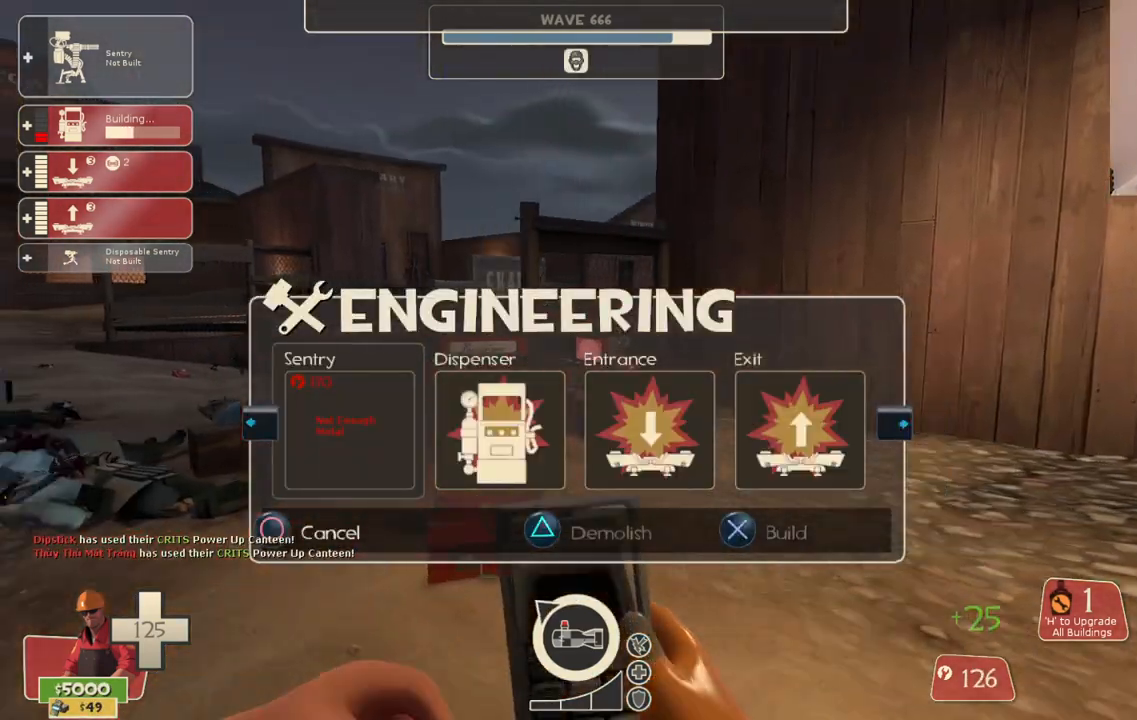
{"buttons": [], "left_stick": "up", "right_stick": "up-left", "events": [[33, "right_stick", "up-left"], [83, "left_stick", "down"], [167, "left_stick", "right"], [217, "R1", "down"], [233, "left_stick", "center"], [300, "R1", "up"], [333, "left_stick", "up"]]}
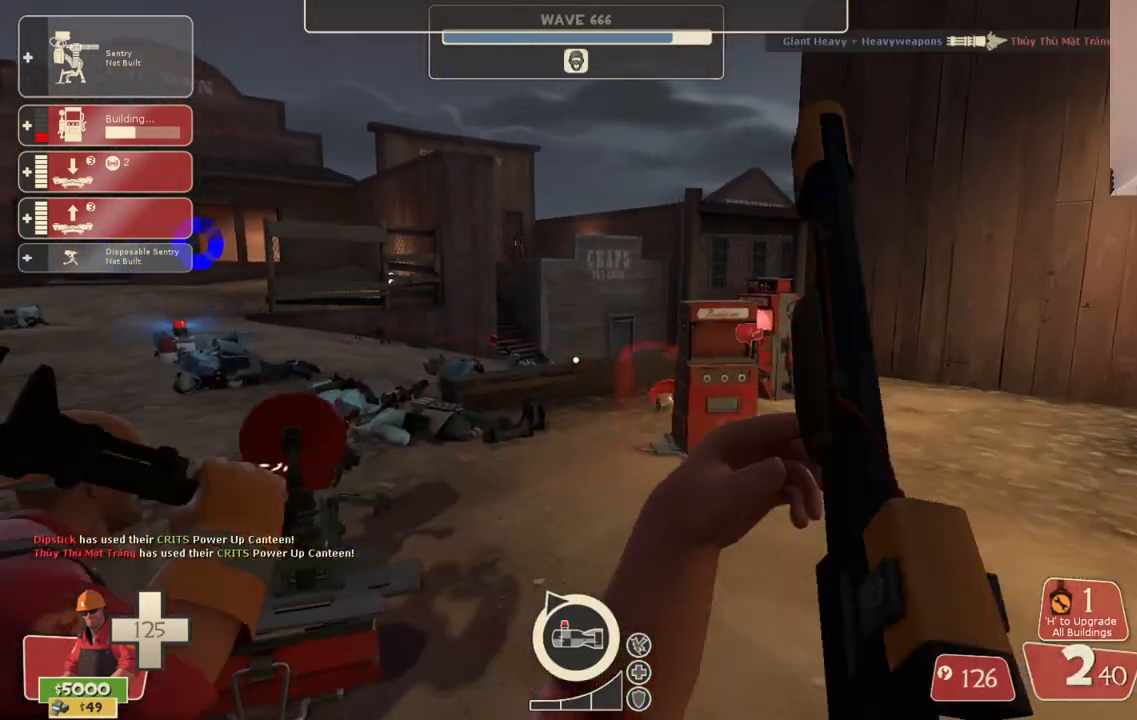
{"buttons": [], "left_stick": "down", "right_stick": "center", "events": [[283, "SQUARE", "down"], [283, "right_stick", "center"], [367, "SQUARE", "up"], [400, "left_stick", "right"], [450, "SQUARE", "down"], [450, "left_stick", "down"], [483, "SQUARE", "up"]]}
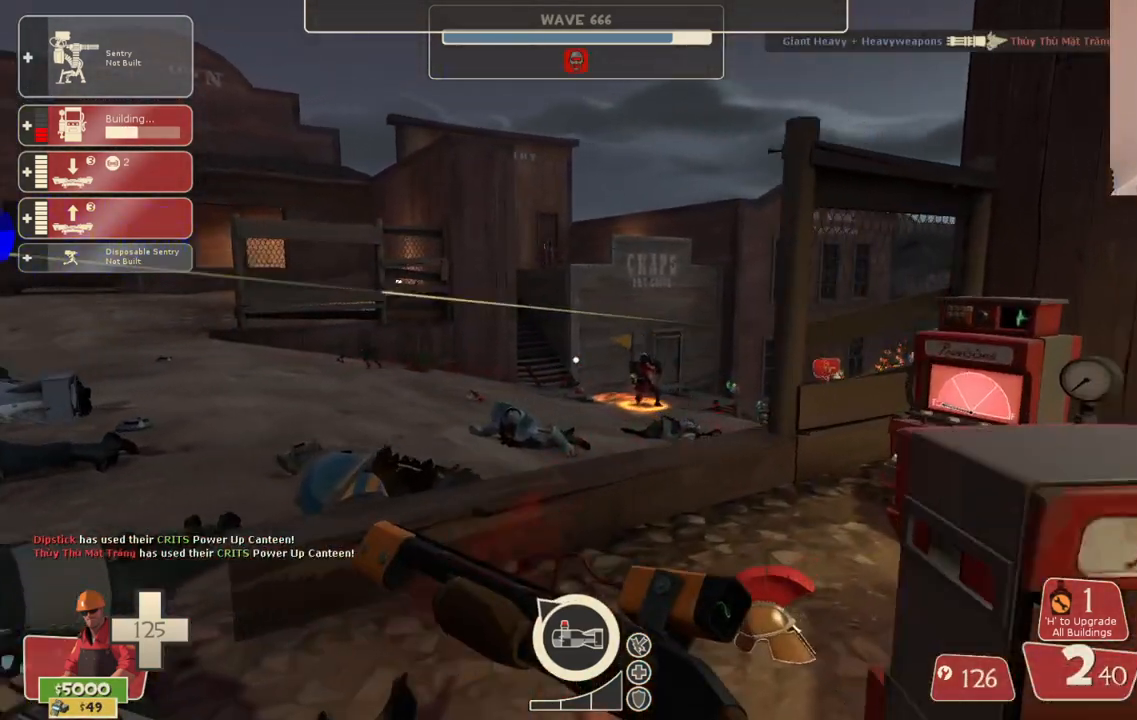
{"buttons": [], "left_stick": "center", "right_stick": "center", "events": [[117, "left_stick", "center"]]}
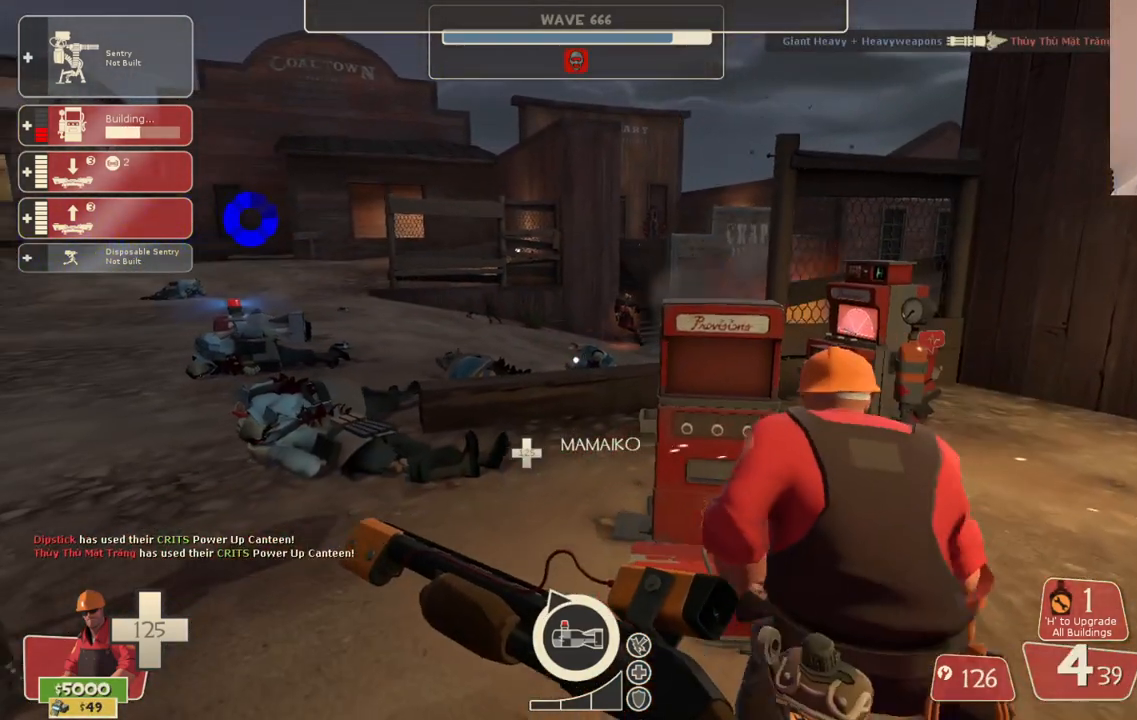
{"buttons": ["R2"], "left_stick": "up-left", "right_stick": "center", "events": [[33, "DPAD_DOWN", "down"], [133, "DPAD_DOWN", "up"], [133, "right_stick", "left"], [233, "right_stick", "center"], [367, "R2", "down"], [367, "left_stick", "up-left"]]}
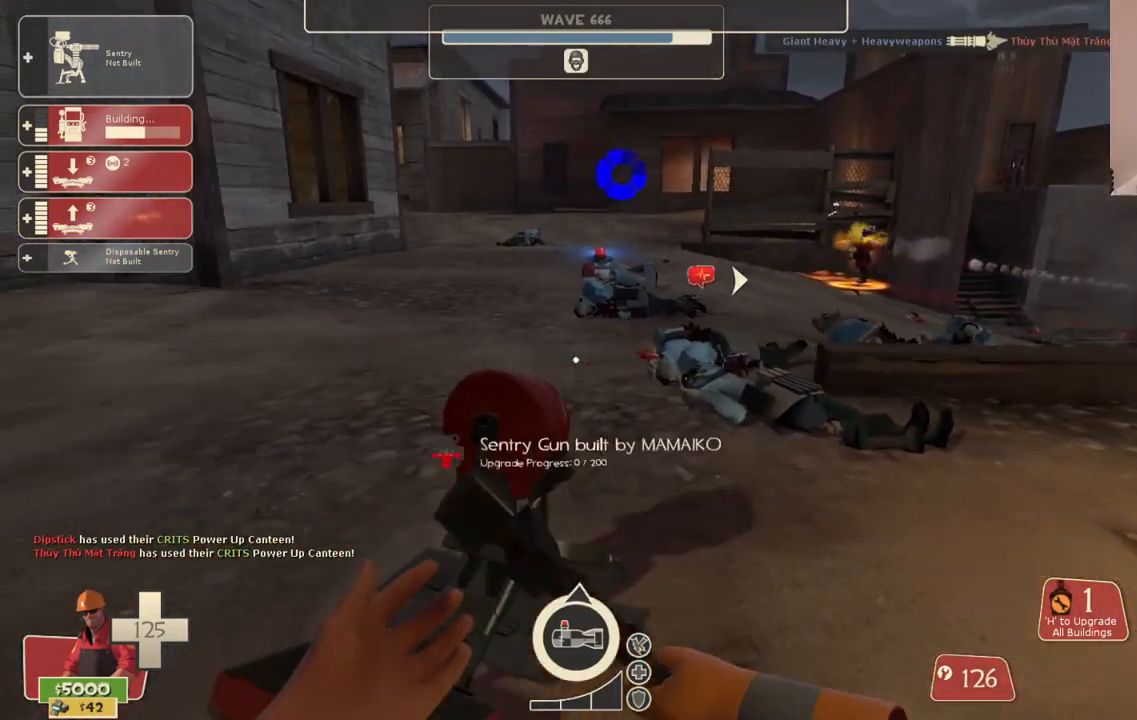
{"buttons": ["R2"], "left_stick": "center", "right_stick": "center", "events": [[83, "left_stick", "center"], [283, "right_stick", "right"], [500, "right_stick", "center"]]}
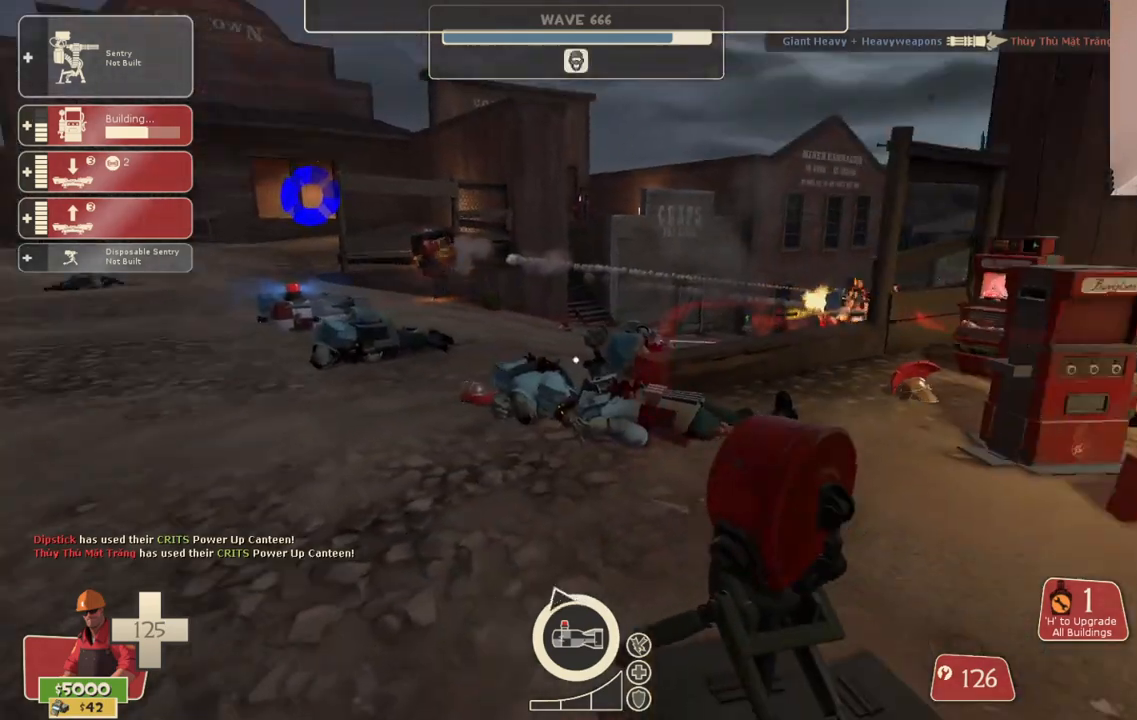
{"buttons": ["R2"], "left_stick": "center", "right_stick": "center", "events": [[133, "left_stick", "up"], [167, "right_stick", "right"], [233, "left_stick", "center"], [283, "right_stick", "center"]]}
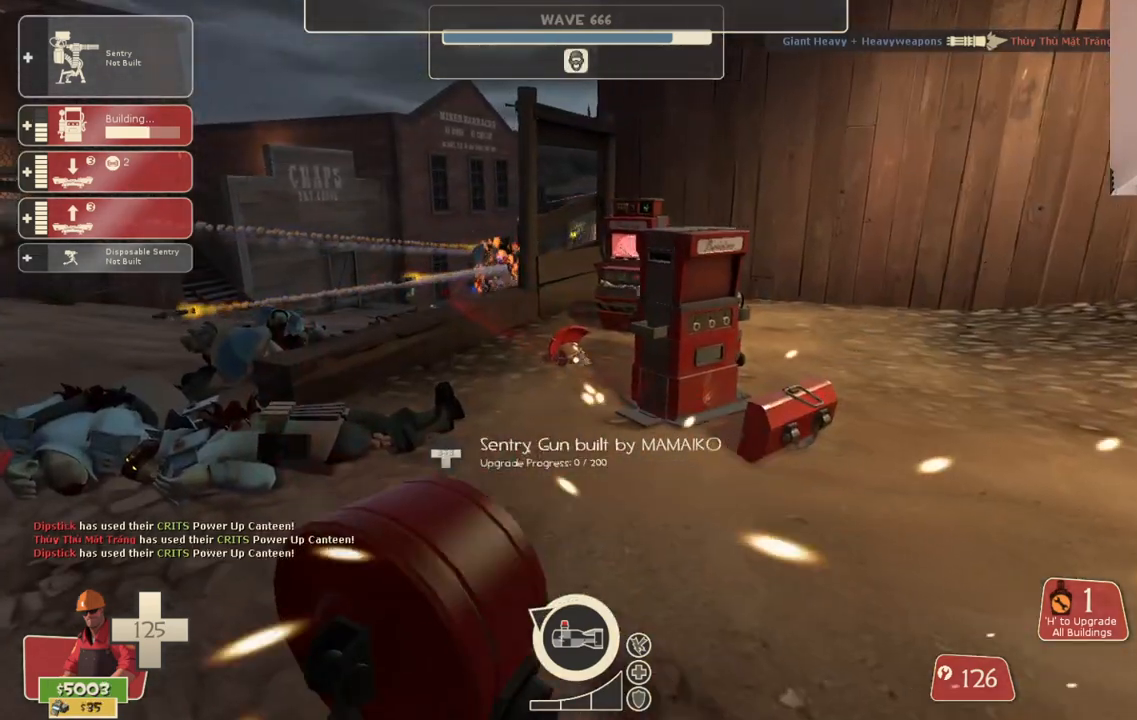
{"buttons": ["R2"], "left_stick": "center", "right_stick": "center", "events": []}
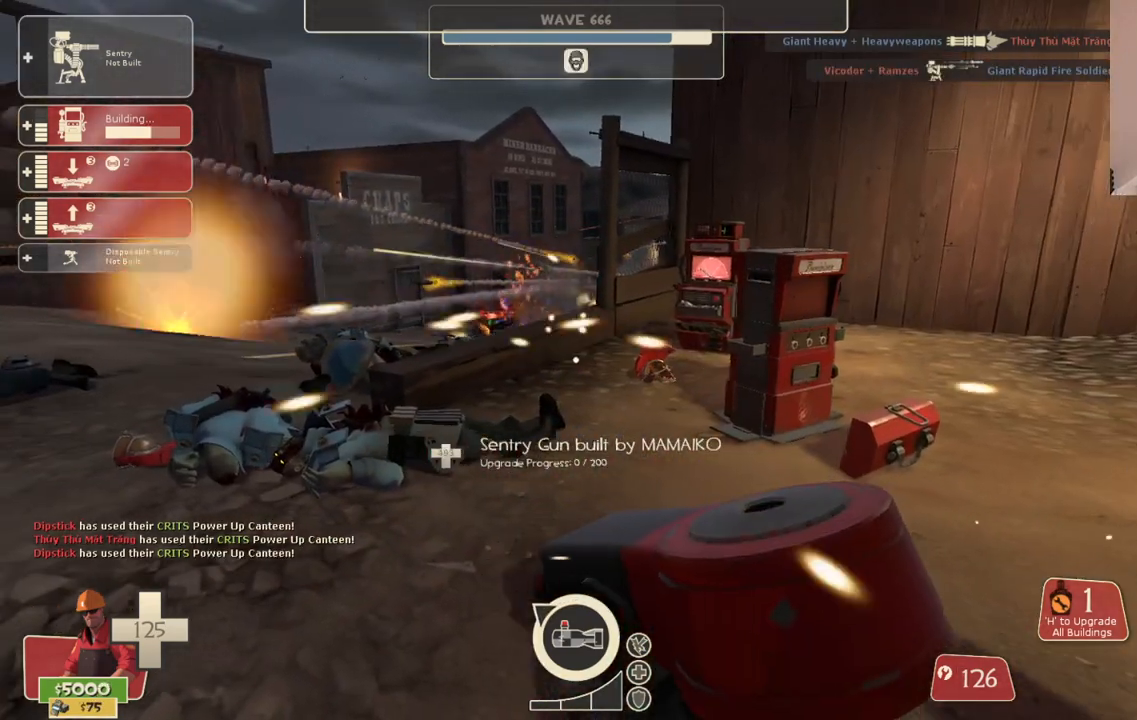
{"buttons": ["R2"], "left_stick": "center", "right_stick": "center", "events": []}
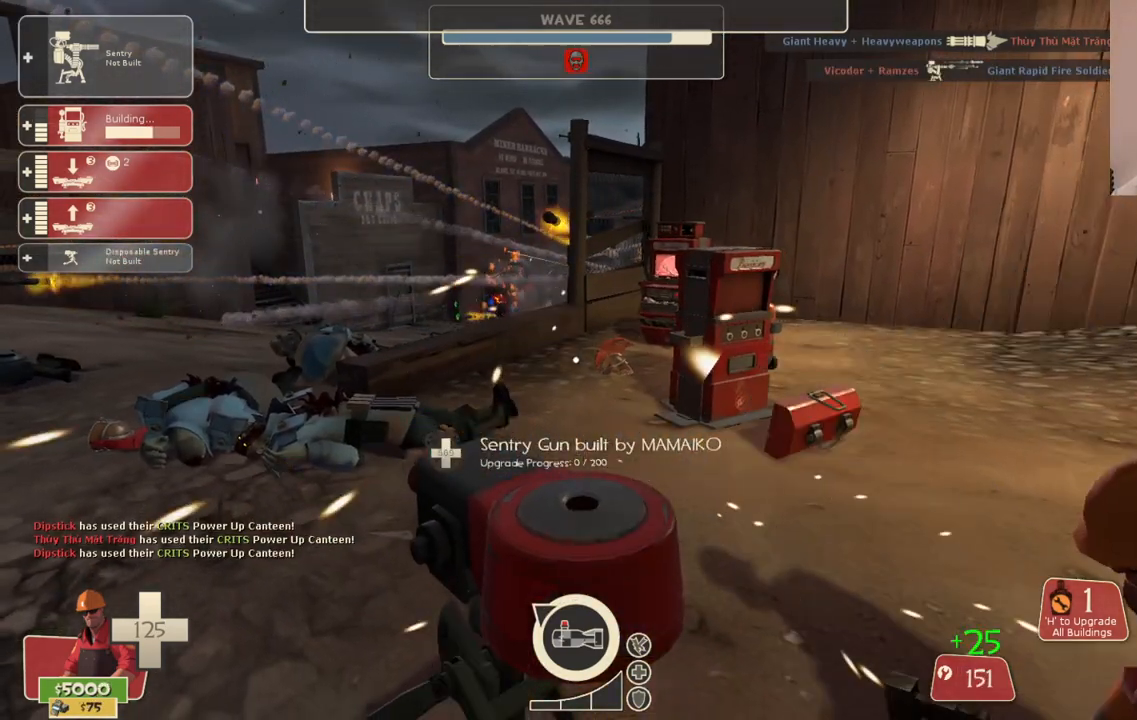
{"buttons": ["R2"], "left_stick": "center", "right_stick": "center", "events": []}
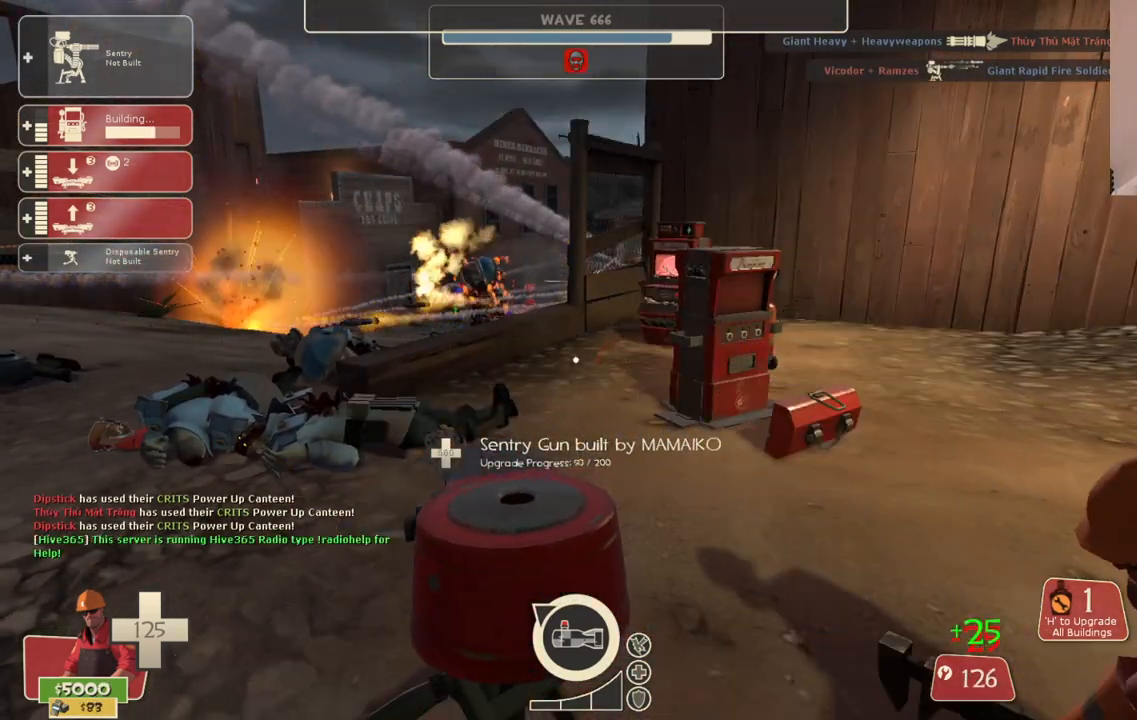
{"buttons": ["R2"], "left_stick": "center", "right_stick": "center", "events": []}
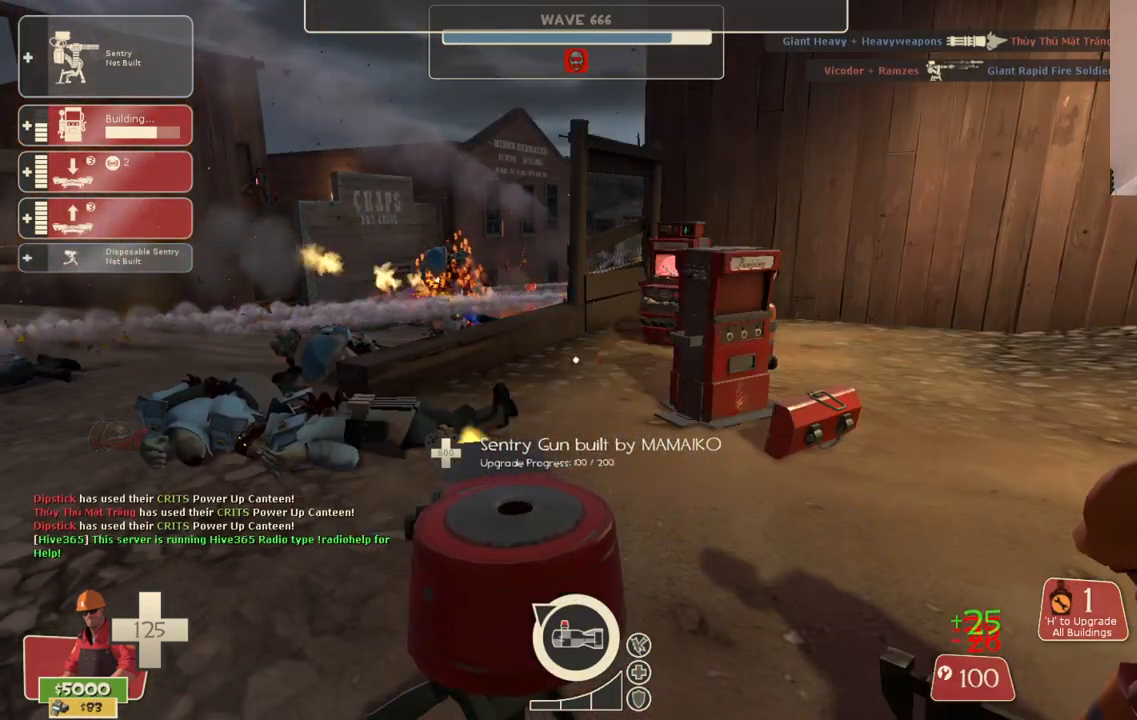
{"buttons": ["R2"], "left_stick": "center", "right_stick": "center", "events": []}
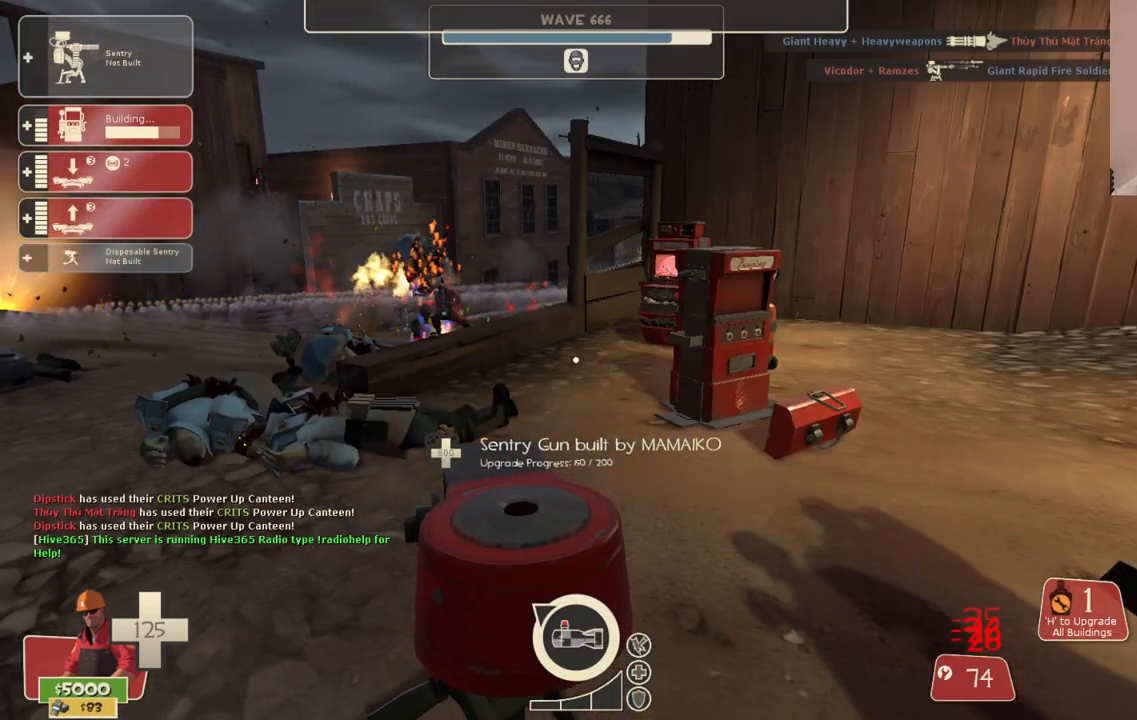
{"buttons": ["R2"], "left_stick": "center", "right_stick": "center", "events": []}
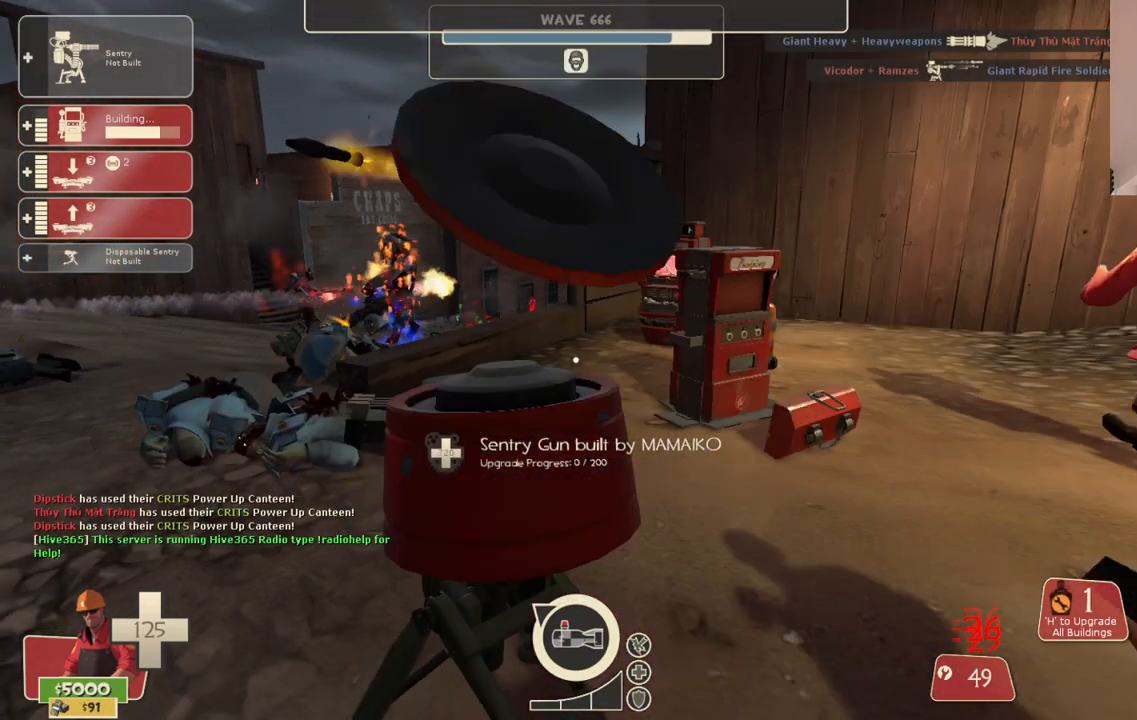
{"buttons": ["R2"], "left_stick": "center", "right_stick": "center", "events": []}
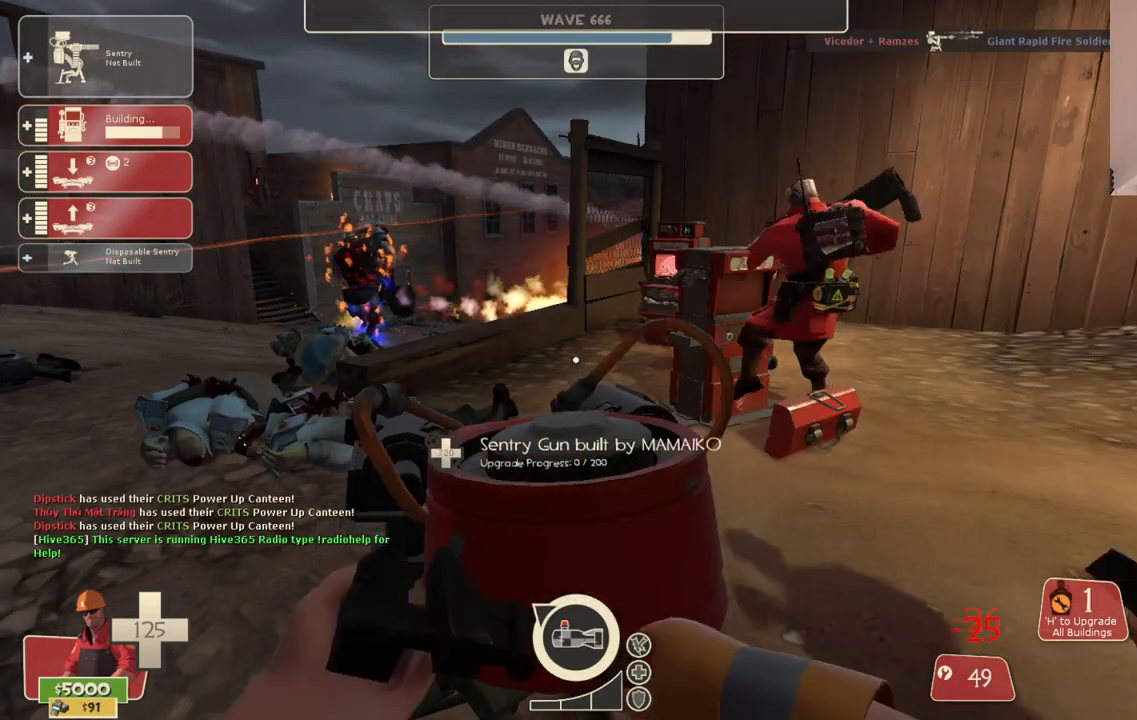
{"buttons": ["R2"], "left_stick": "center", "right_stick": "center", "events": []}
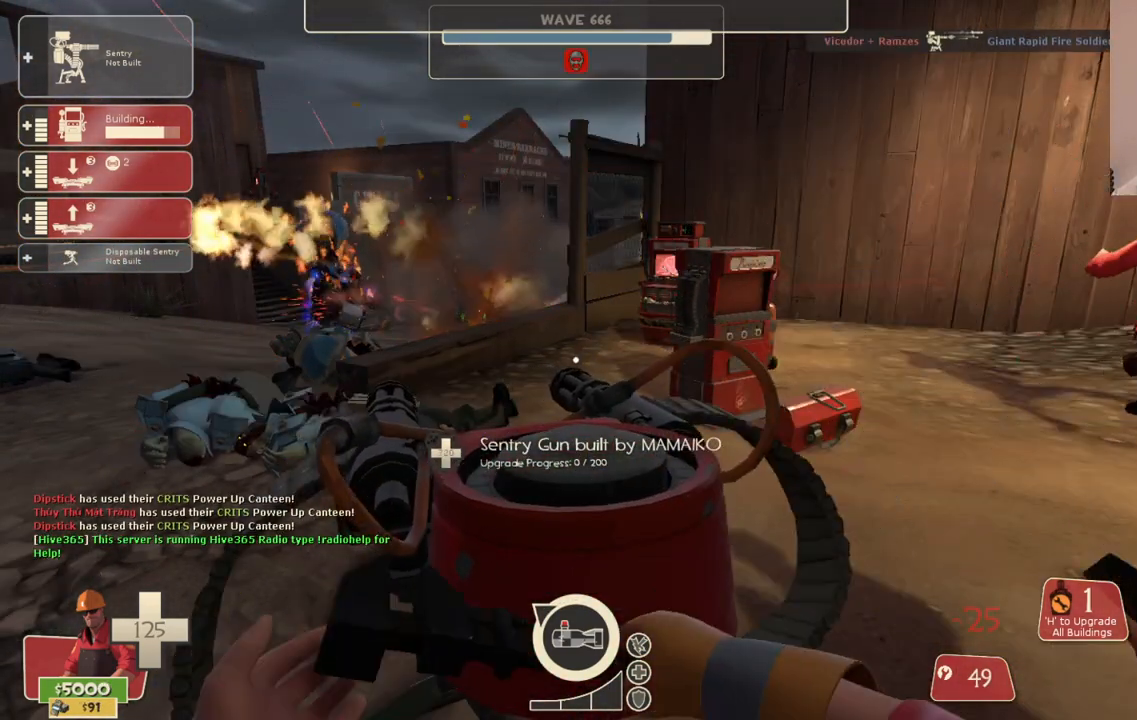
{"buttons": ["R2"], "left_stick": "center", "right_stick": "center", "events": []}
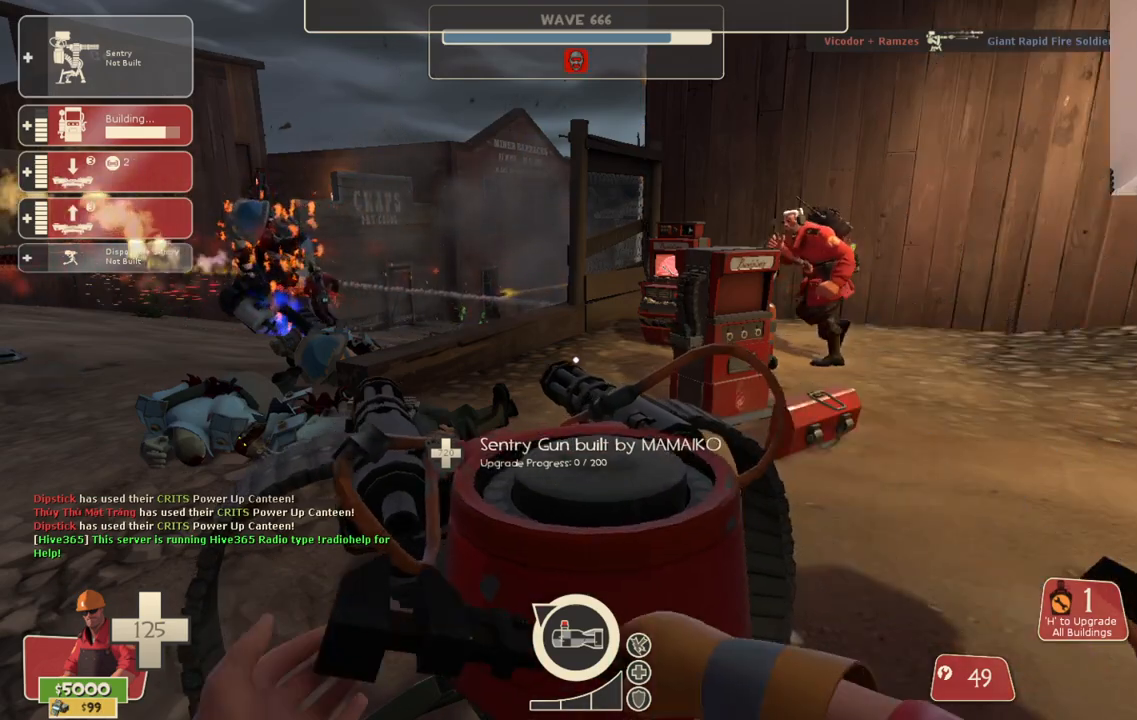
{"buttons": ["R2"], "left_stick": "center", "right_stick": "center", "events": []}
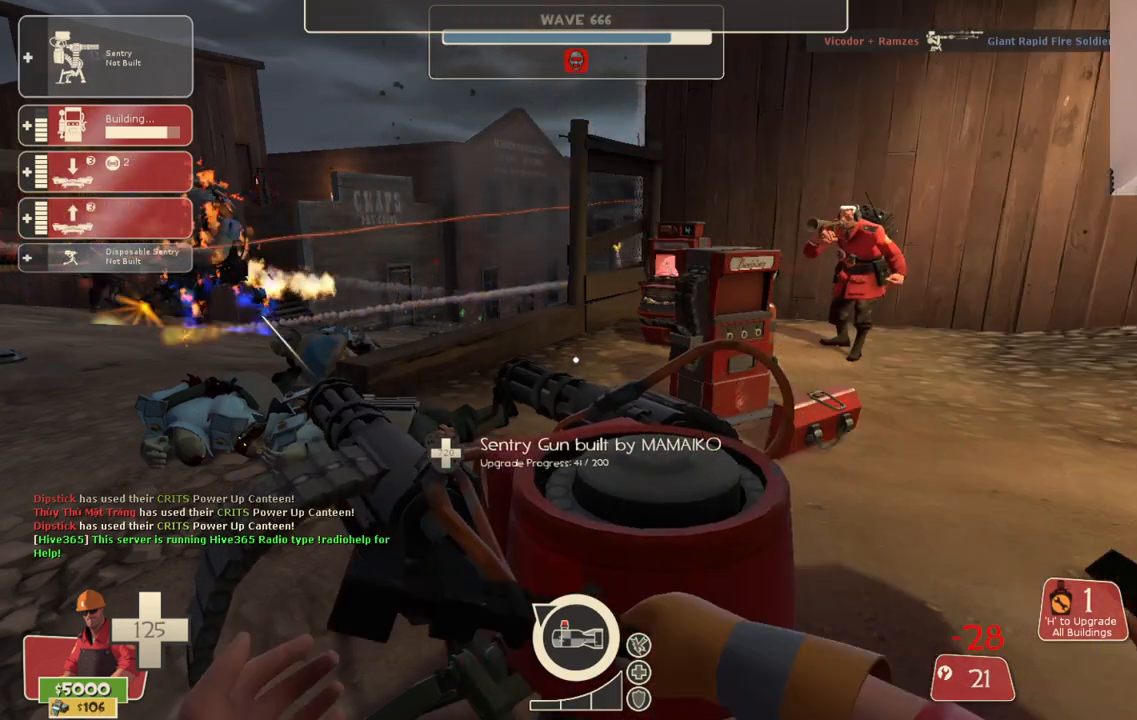
{"buttons": ["R2"], "left_stick": "center", "right_stick": "center", "events": []}
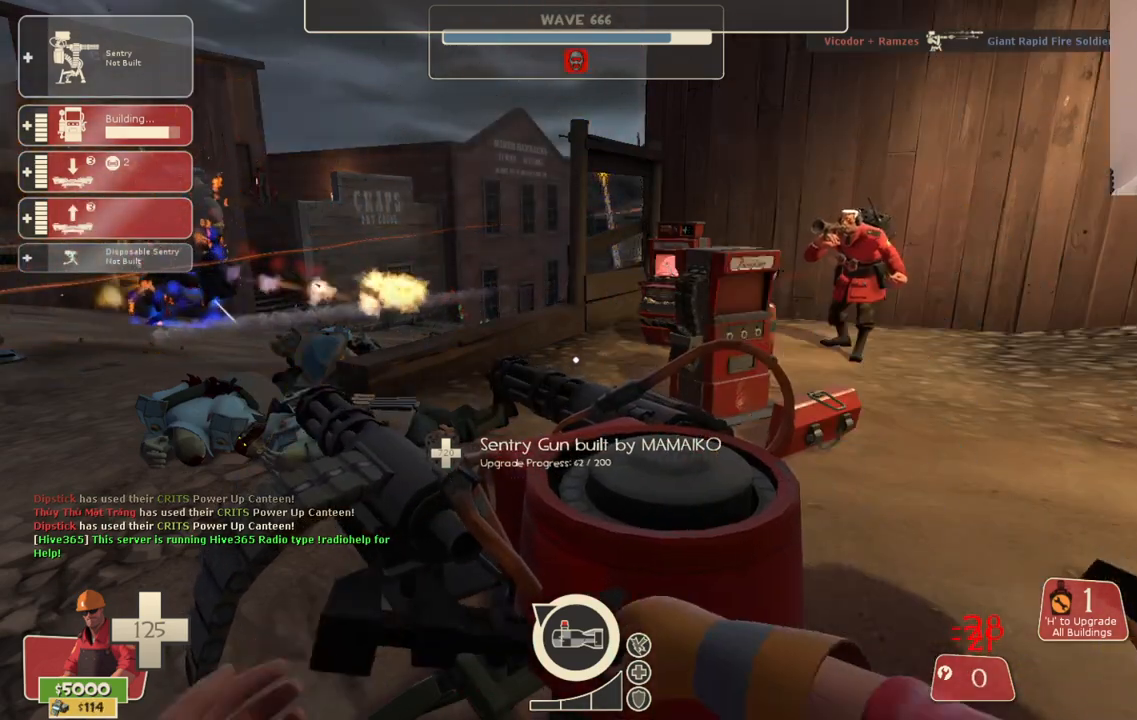
{"buttons": ["R2"], "left_stick": "center", "right_stick": "center", "events": []}
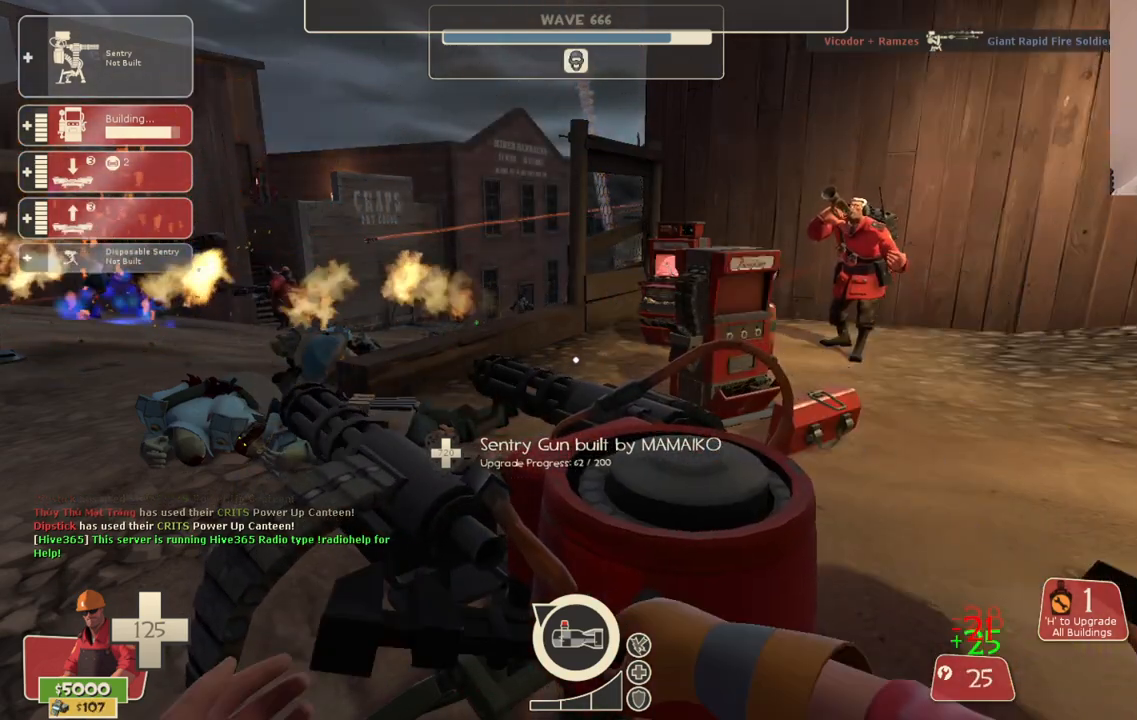
{"buttons": [], "left_stick": "up", "right_stick": "center", "events": [[50, "left_stick", "right"], [200, "right_stick", "left"], [283, "right_stick", "center"], [300, "R2", "up"], [433, "left_stick", "up"]]}
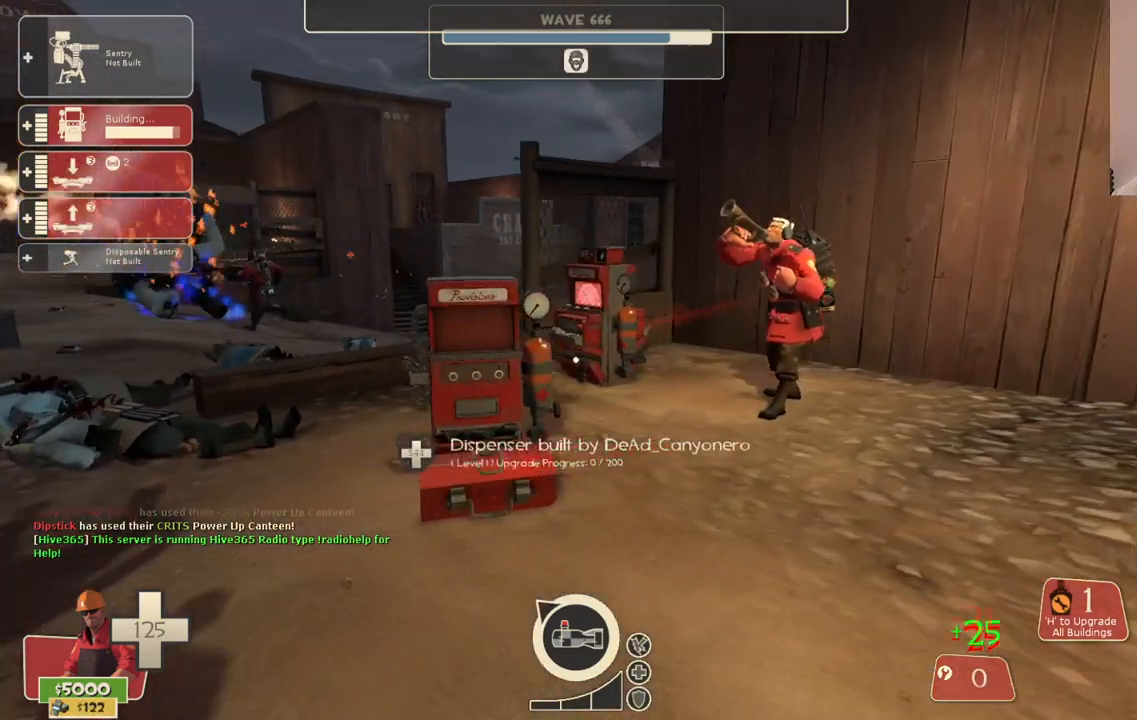
{"buttons": ["R2"], "left_stick": "center", "right_stick": "center", "events": [[83, "R2", "down"], [183, "left_stick", "center"], [367, "right_stick", "left"], [467, "right_stick", "center"]]}
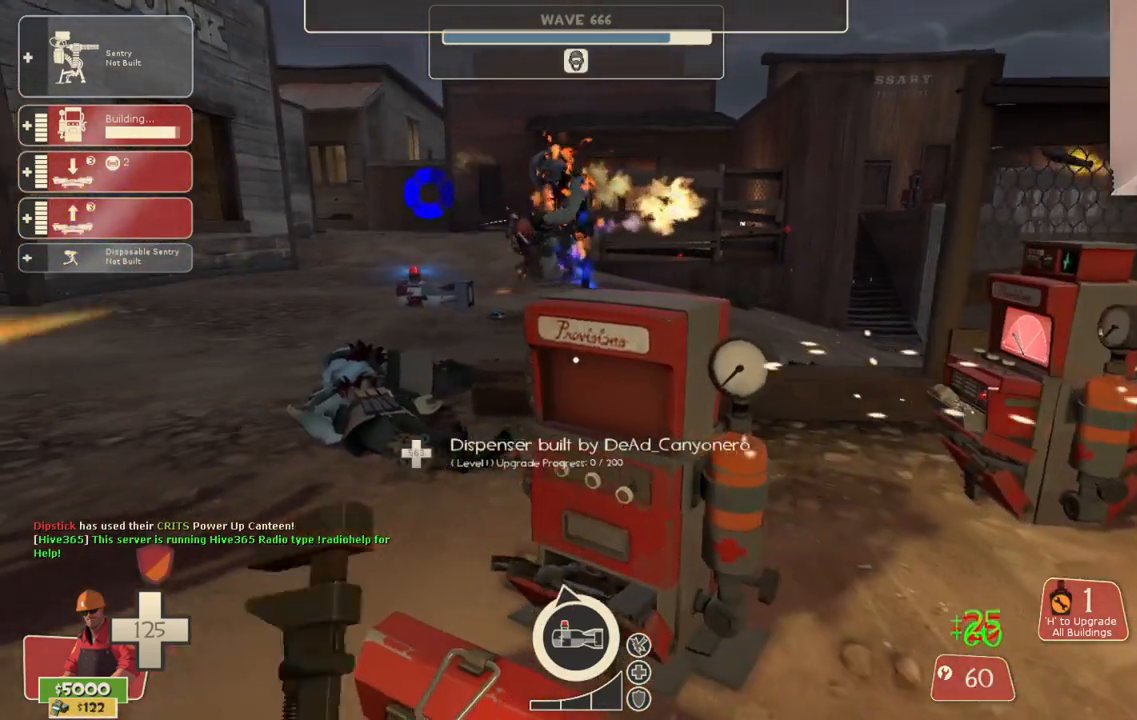
{"buttons": ["R2"], "left_stick": "center", "right_stick": "center", "events": []}
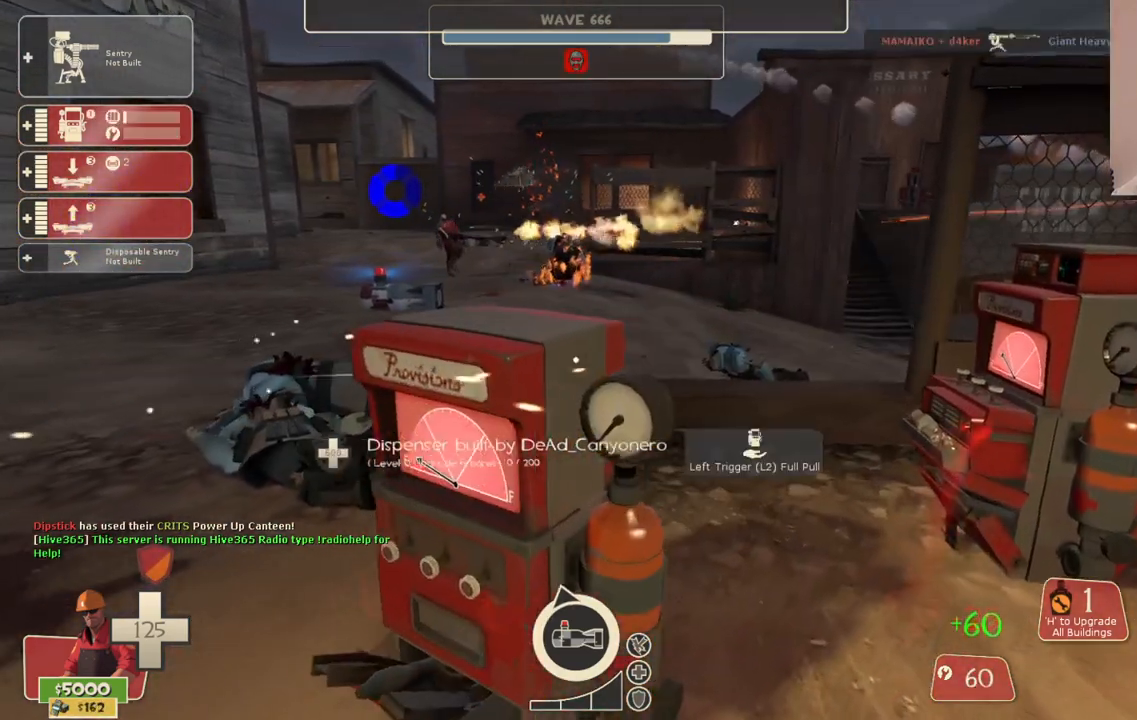
{"buttons": ["R2"], "left_stick": "center", "right_stick": "center", "events": []}
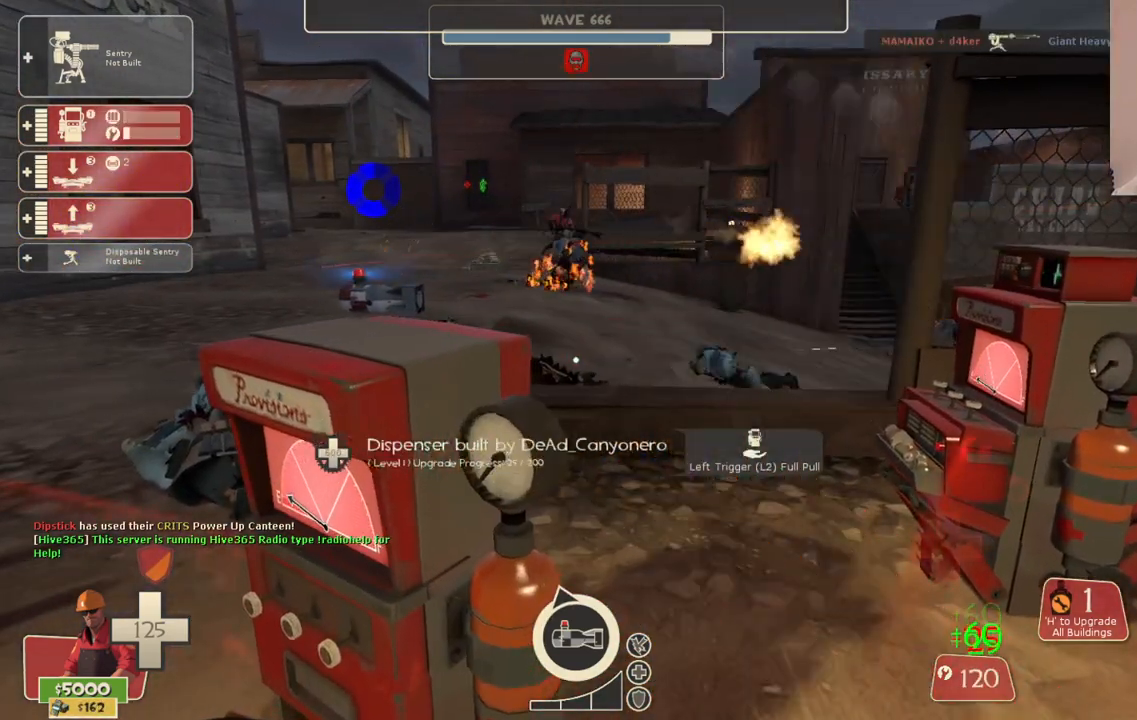
{"buttons": ["R2"], "left_stick": "center", "right_stick": "center", "events": []}
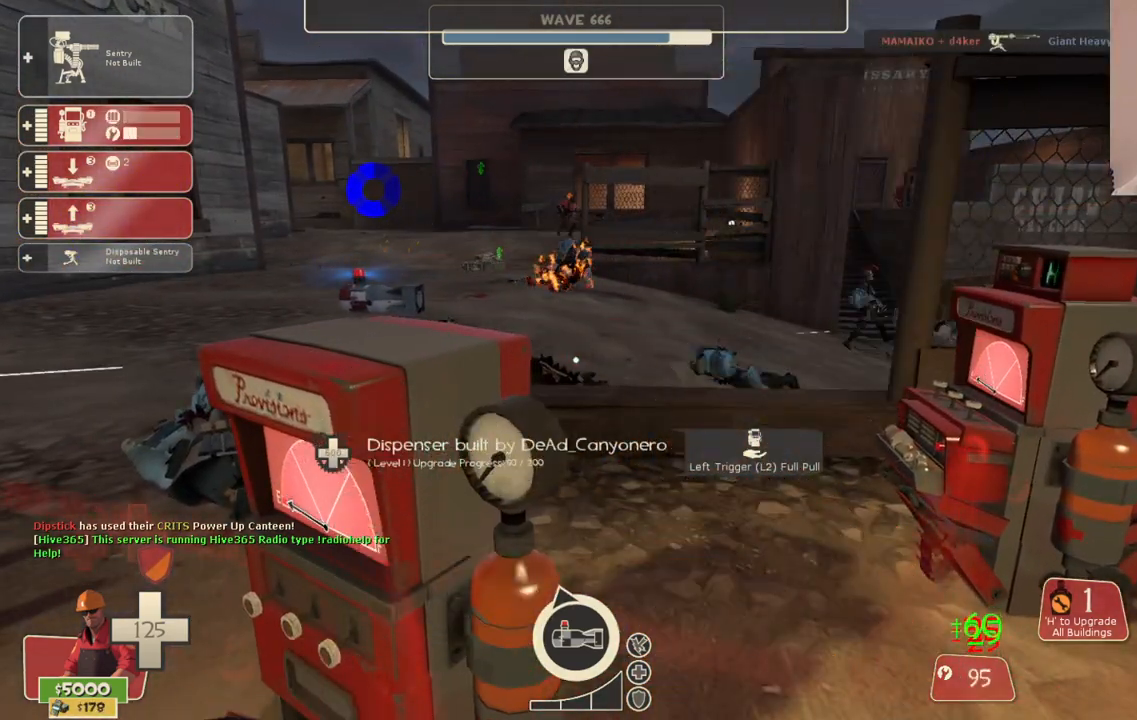
{"buttons": ["R2"], "left_stick": "center", "right_stick": "center", "events": []}
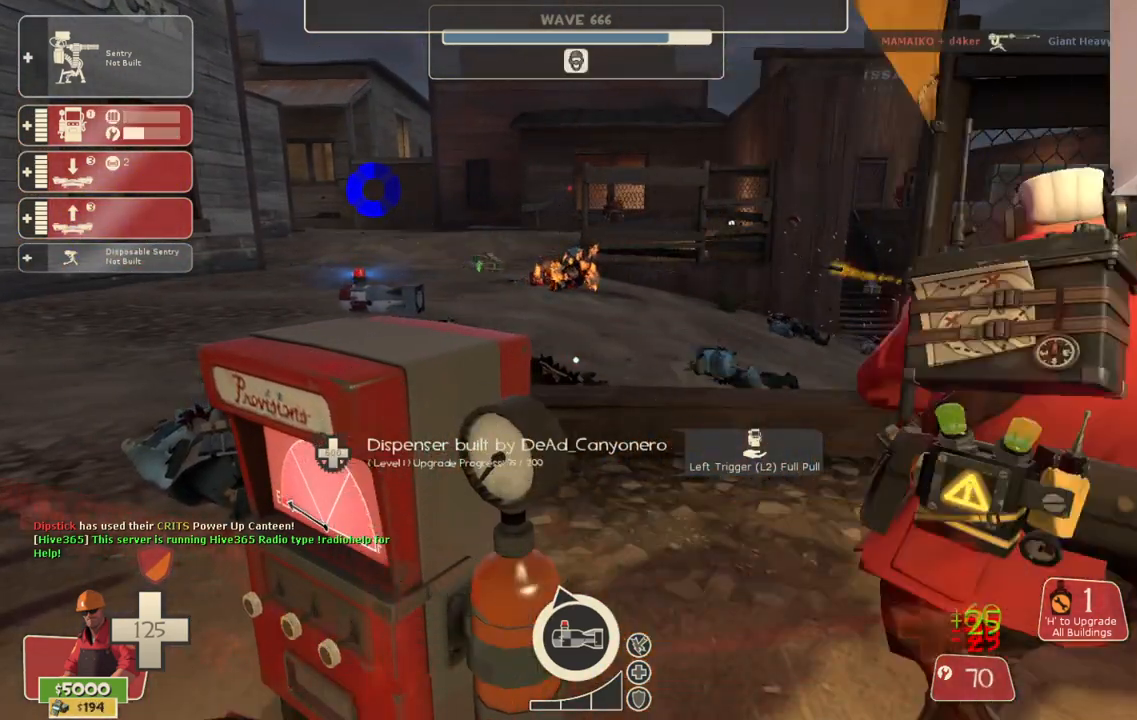
{"buttons": ["R2"], "left_stick": "center", "right_stick": "center", "events": [[217, "left_stick", "left"], [367, "left_stick", "center"], [433, "left_stick", "right"], [483, "left_stick", "center"]]}
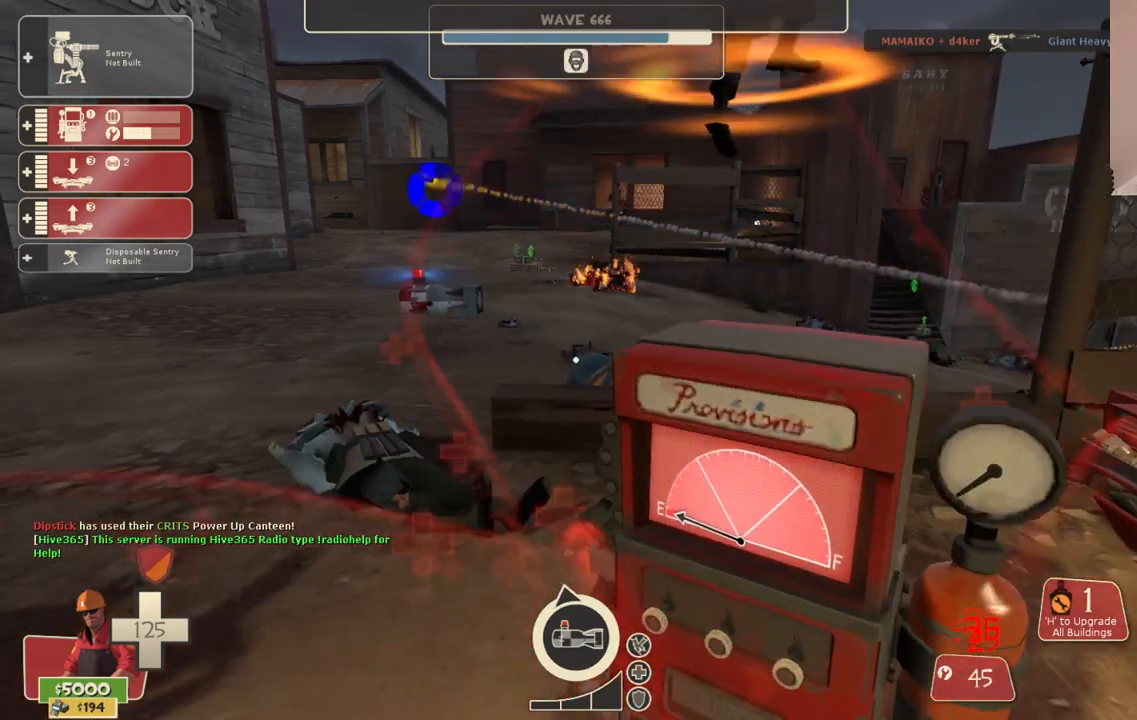
{"buttons": ["R2"], "left_stick": "center", "right_stick": "center", "events": []}
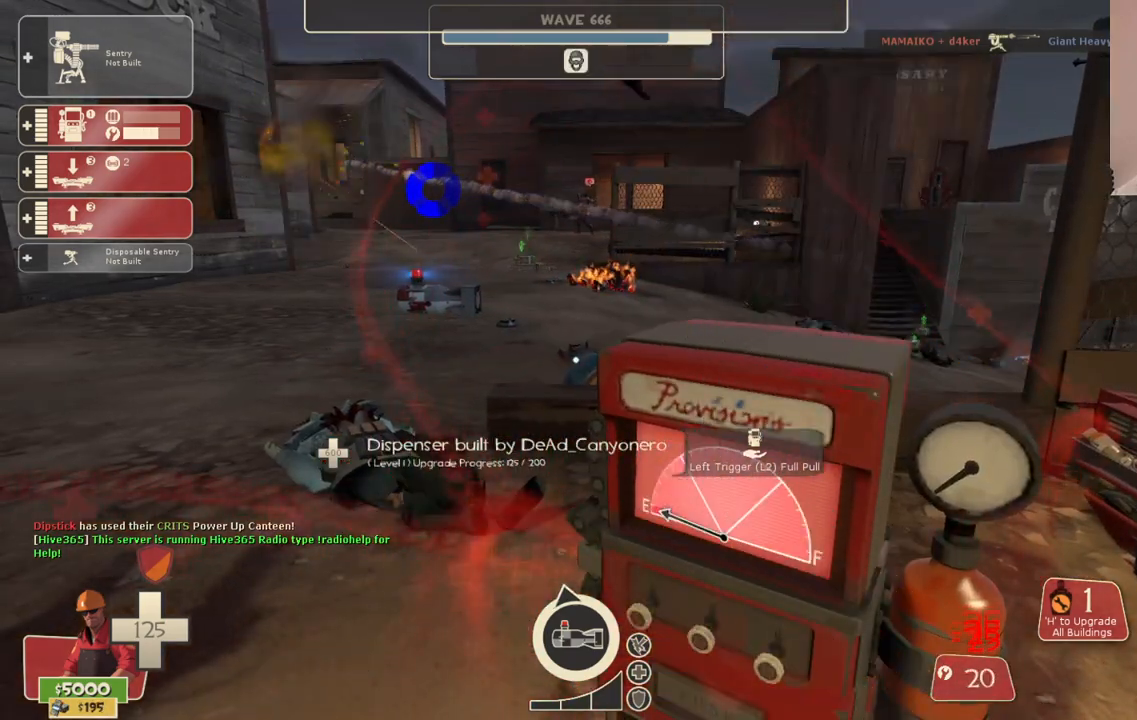
{"buttons": ["R2", "DPAD_LEFT"], "left_stick": "center", "right_stick": "center", "events": [[500, "DPAD_LEFT", "down"]]}
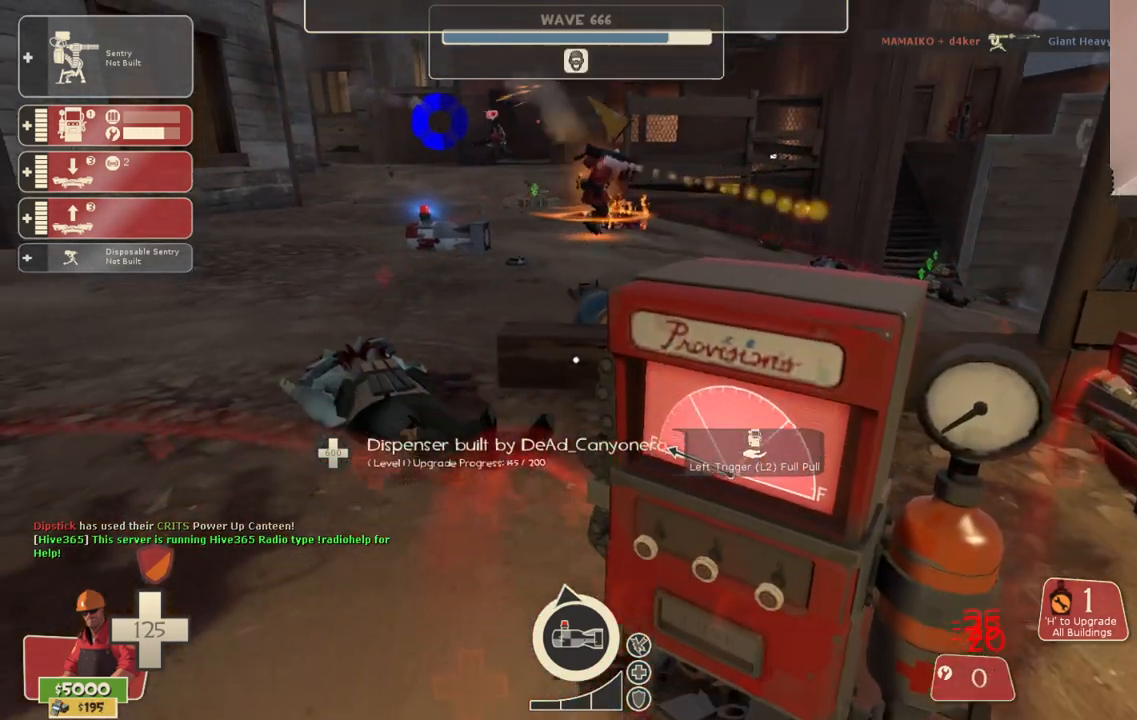
{"buttons": [], "left_stick": "center", "right_stick": "center", "events": [[33, "R2", "up"], [100, "DPAD_LEFT", "up"], [133, "right_stick", "left"], [267, "right_stick", "center"], [367, "R2", "down"], [483, "R2", "up"]]}